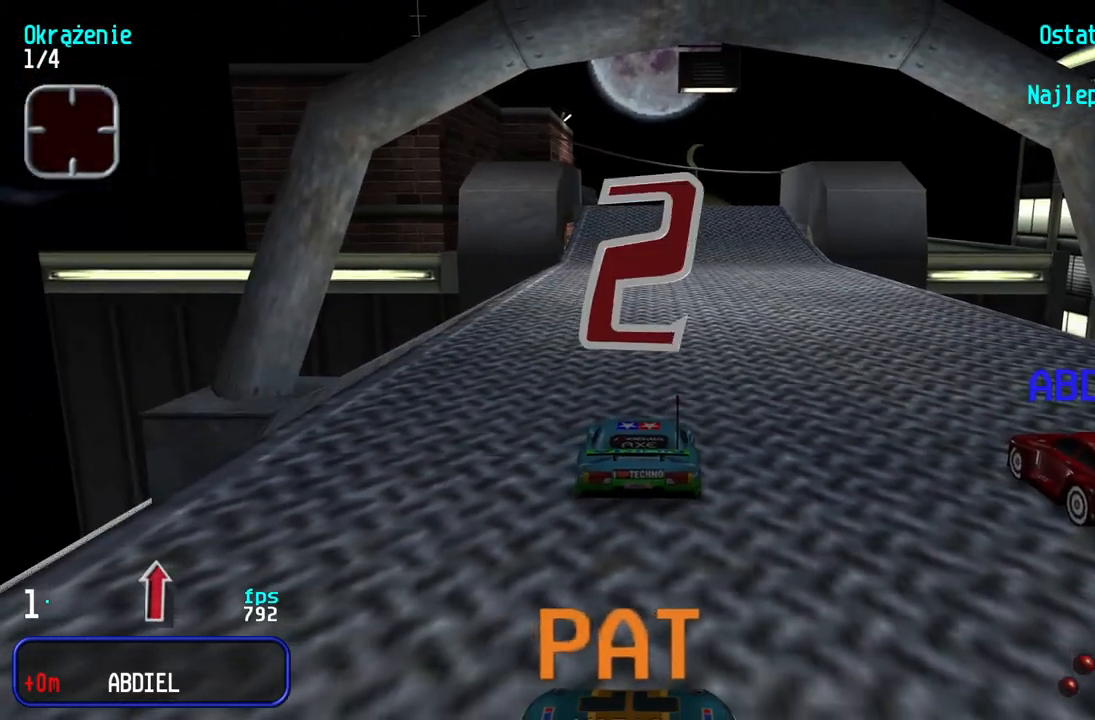
Gameplay with keyboard; each line is a JSON object with the keys held at the frame after it. "events" lists presses ("down") and releases ("up") of "down", "left", "right" and "up" between this image and that frame as [ms after this image, input, new state], when the widget could be followed in between. No other keys are recorded. Mouse input is not recorded.
{"keys": ["up"], "events": [[233, "up", "down"]]}
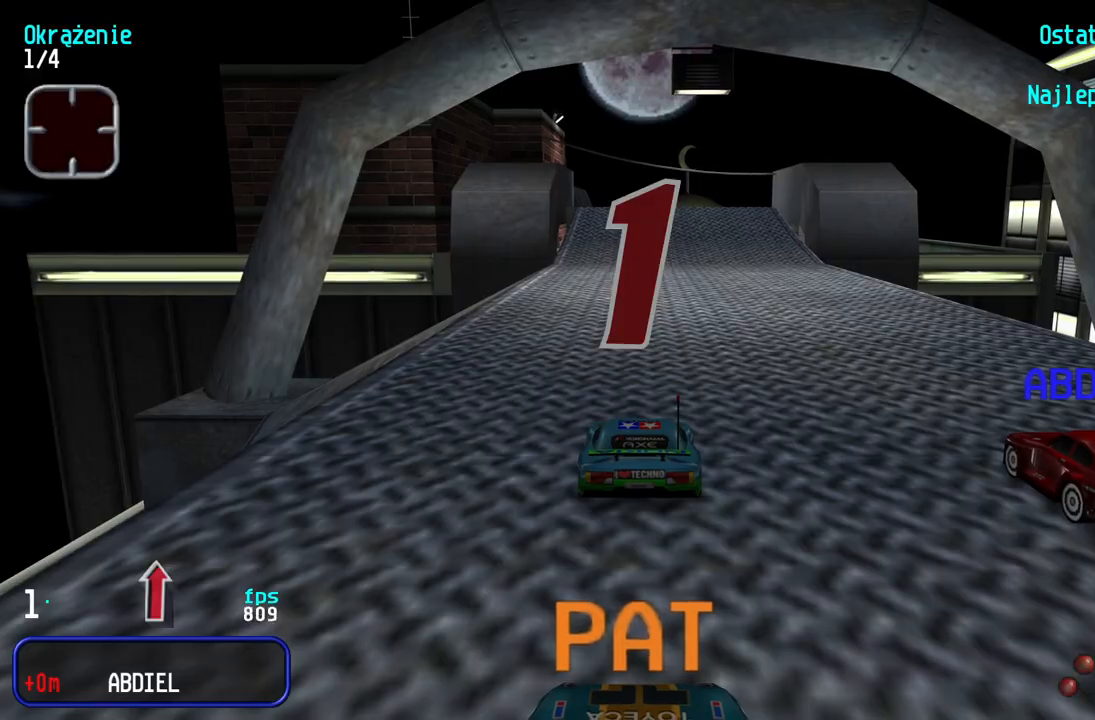
{"keys": ["up"], "events": []}
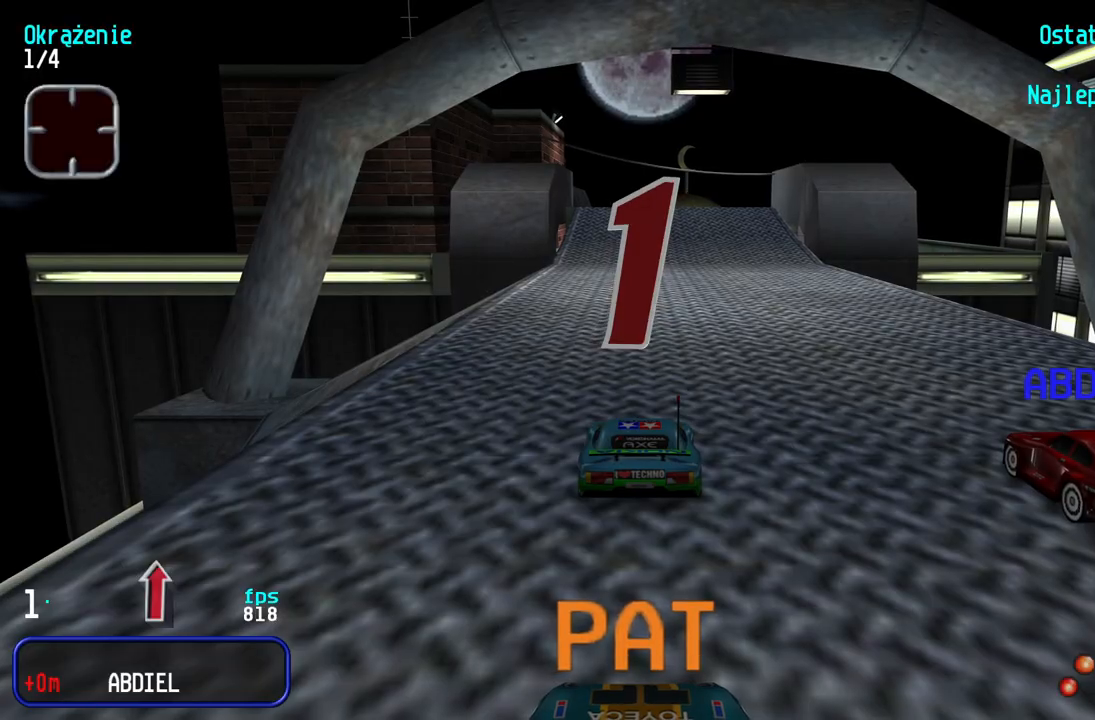
{"keys": ["up"], "events": []}
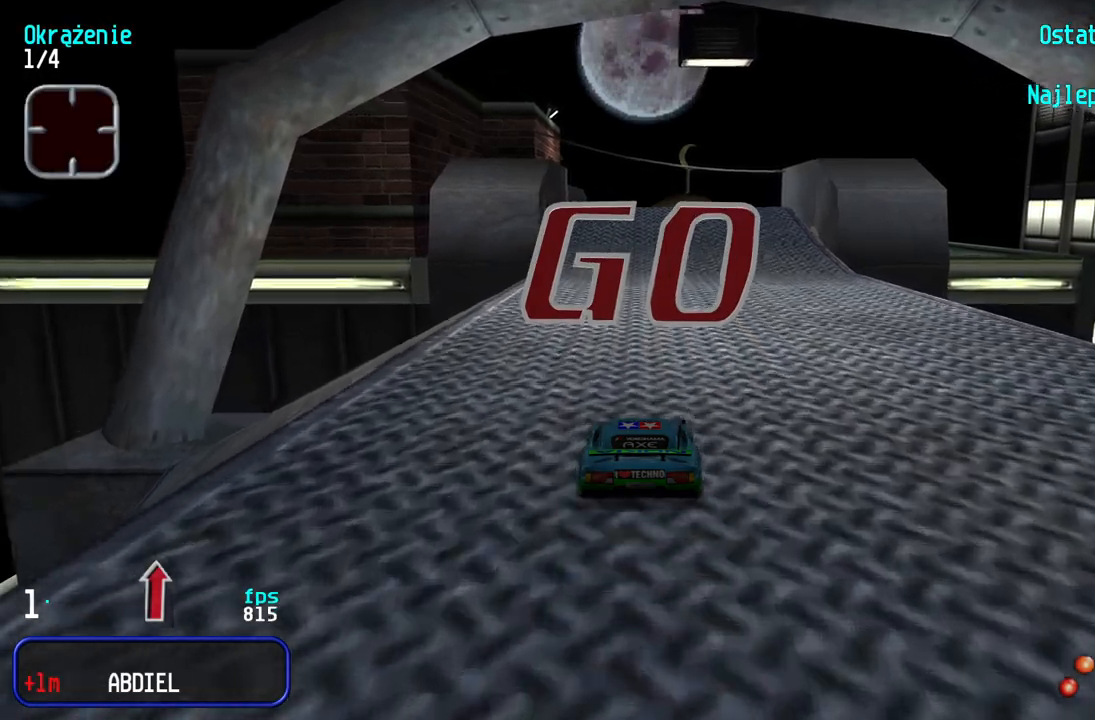
{"keys": ["left", "up"], "events": [[500, "left", "down"]]}
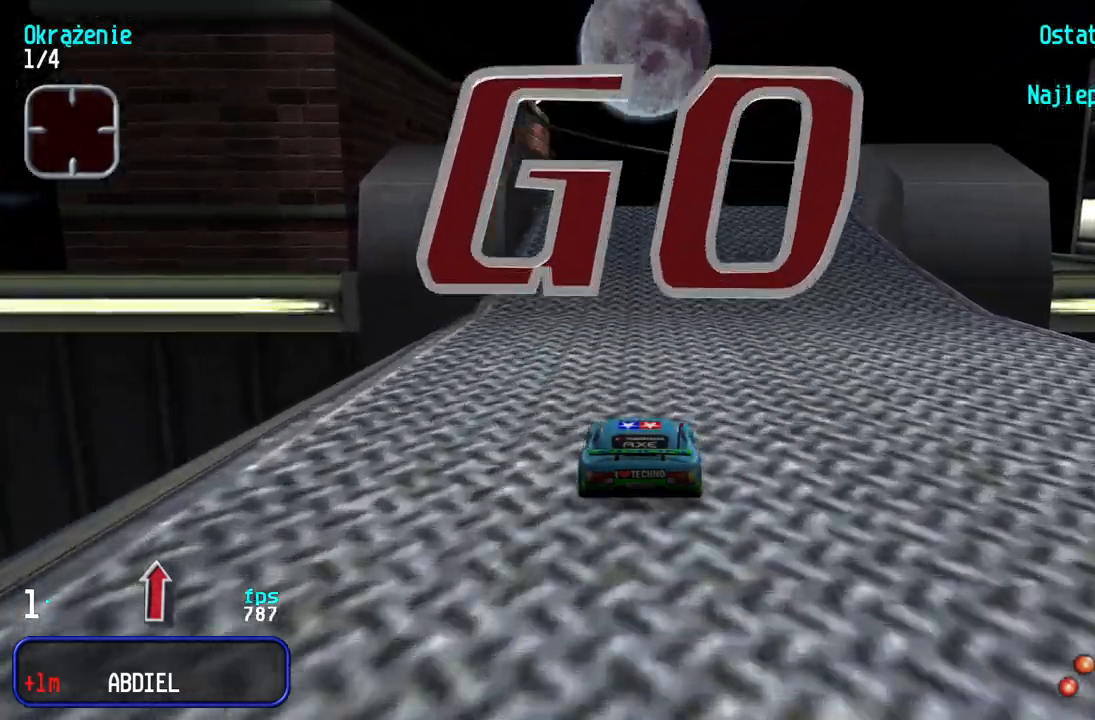
{"keys": ["up"], "events": [[33, "left", "up"]]}
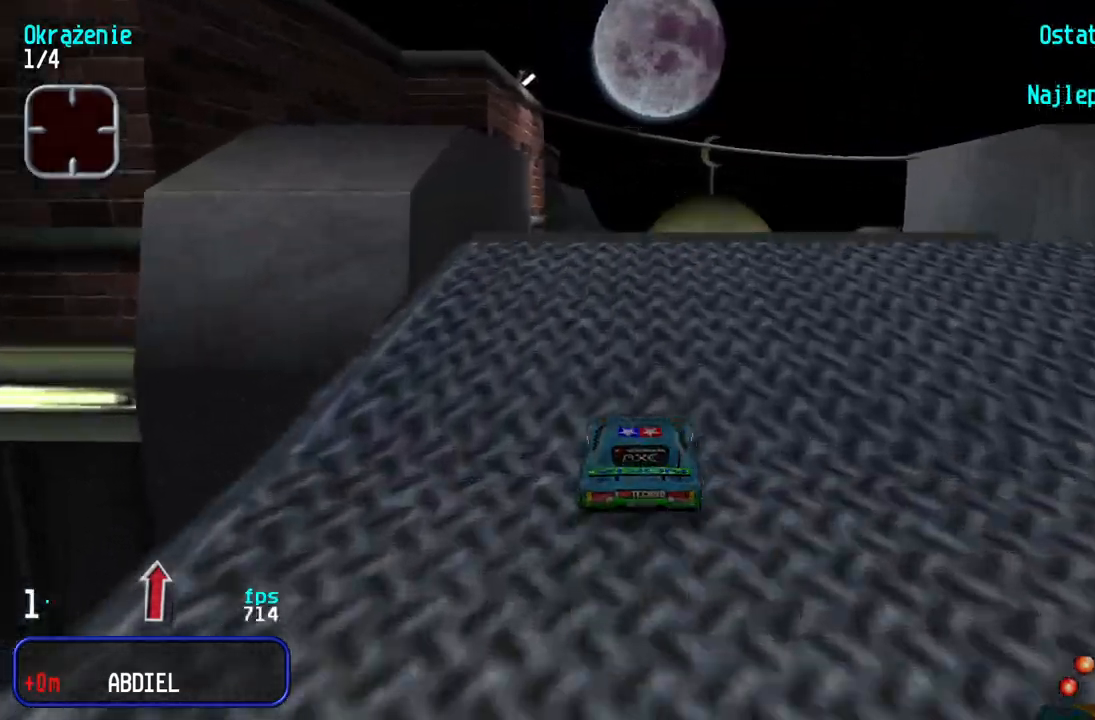
{"keys": ["up"], "events": []}
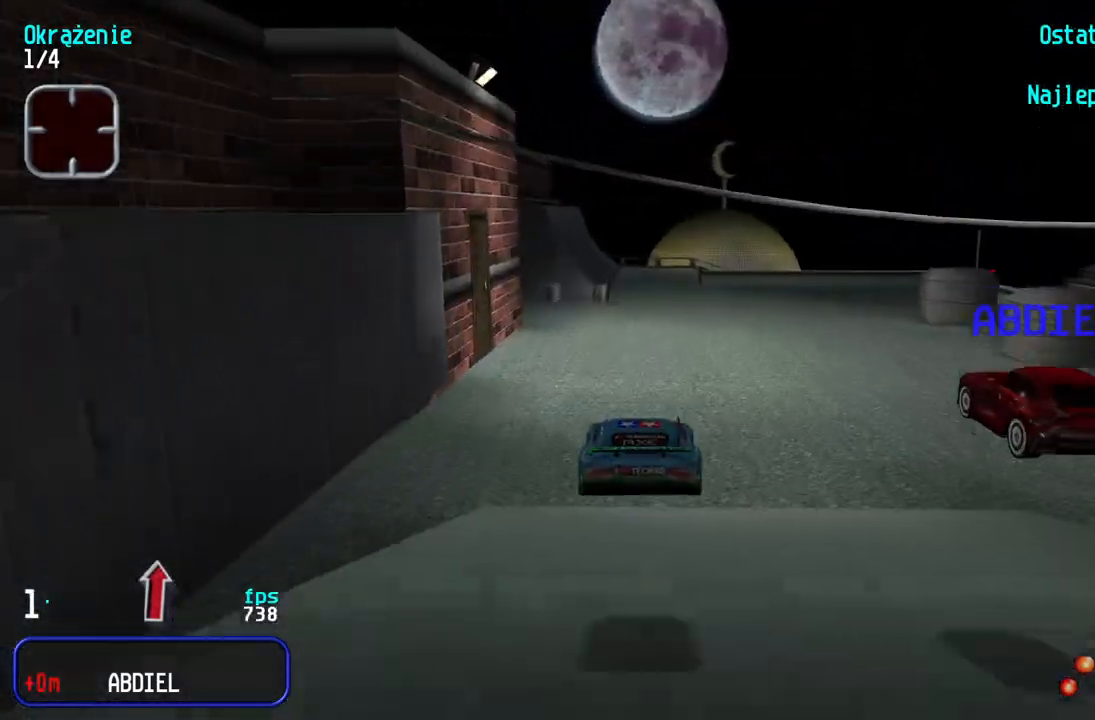
{"keys": ["up"], "events": []}
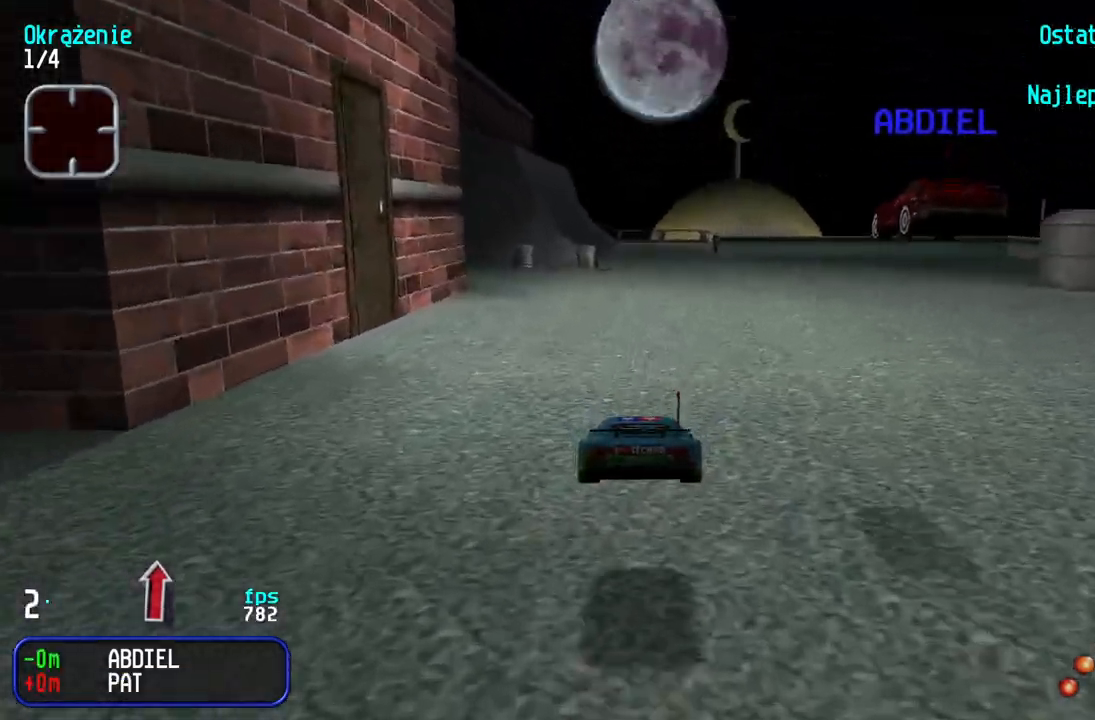
{"keys": ["right", "up"], "events": [[467, "right", "down"]]}
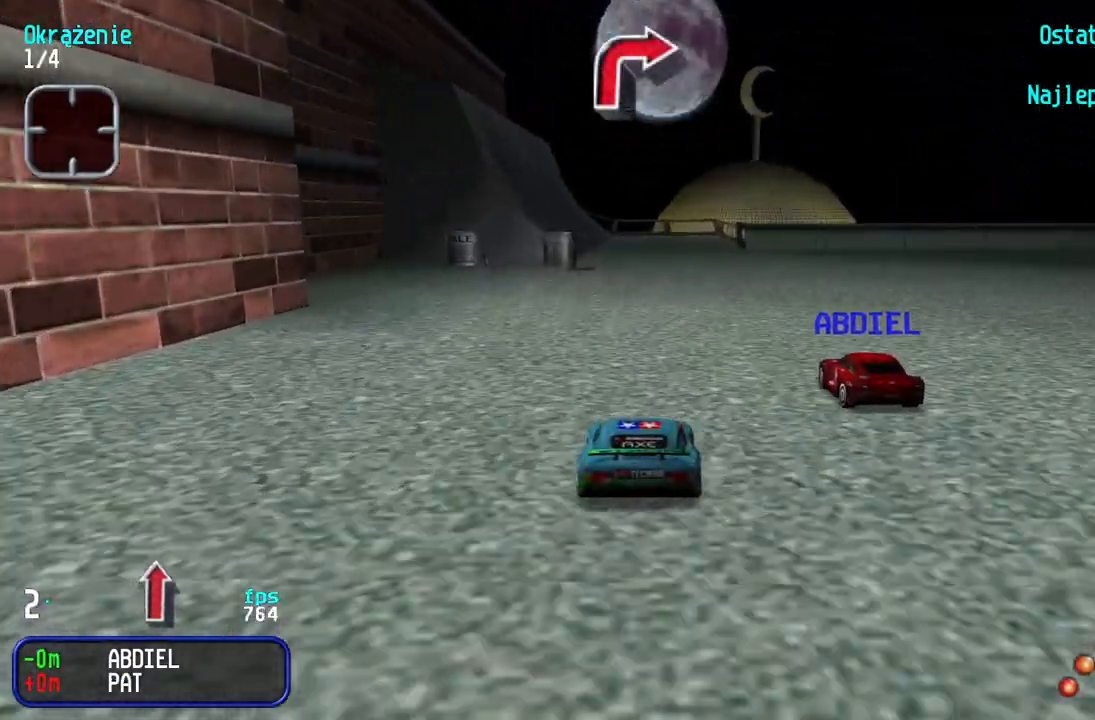
{"keys": ["up"], "events": [[117, "right", "up"]]}
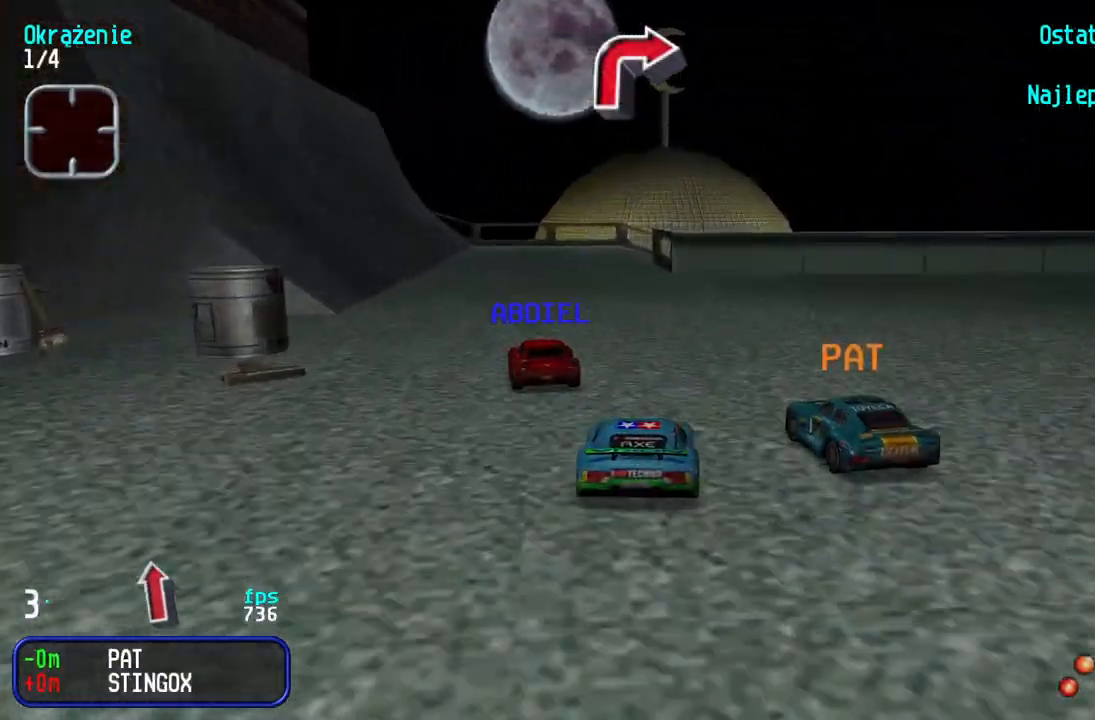
{"keys": ["down"], "events": [[383, "up", "up"], [450, "down", "down"]]}
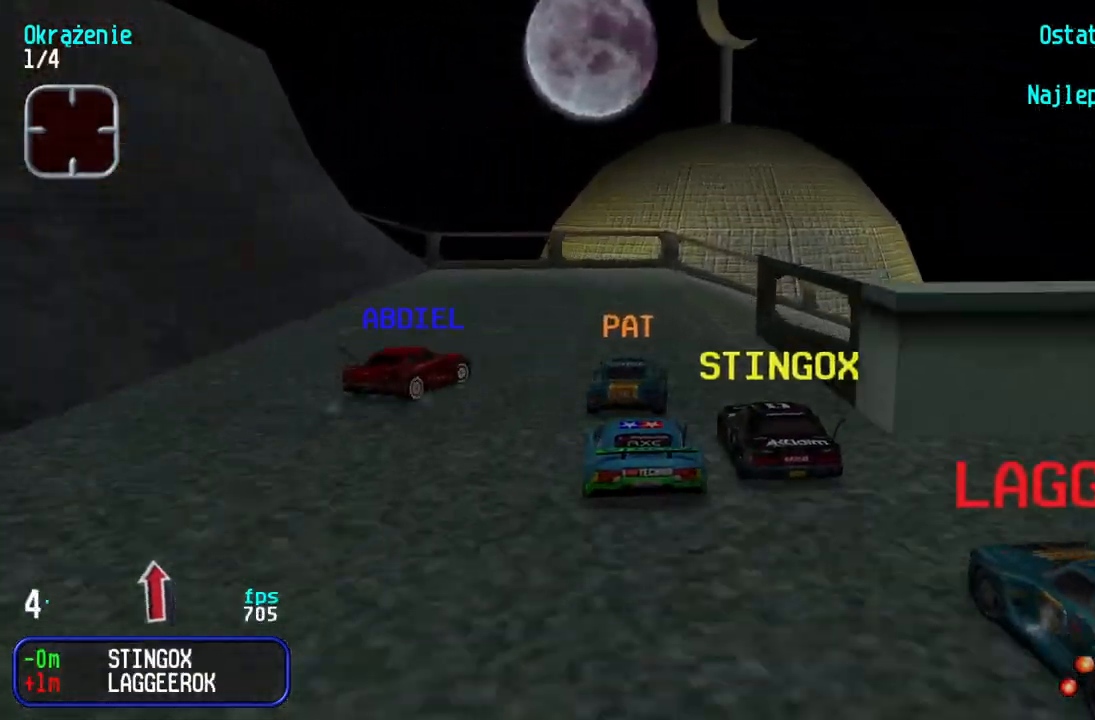
{"keys": ["right", "up"], "events": [[17, "right", "down"], [150, "down", "up"], [217, "up", "down"], [300, "up", "up"], [383, "down", "down"], [467, "down", "up"], [500, "up", "down"]]}
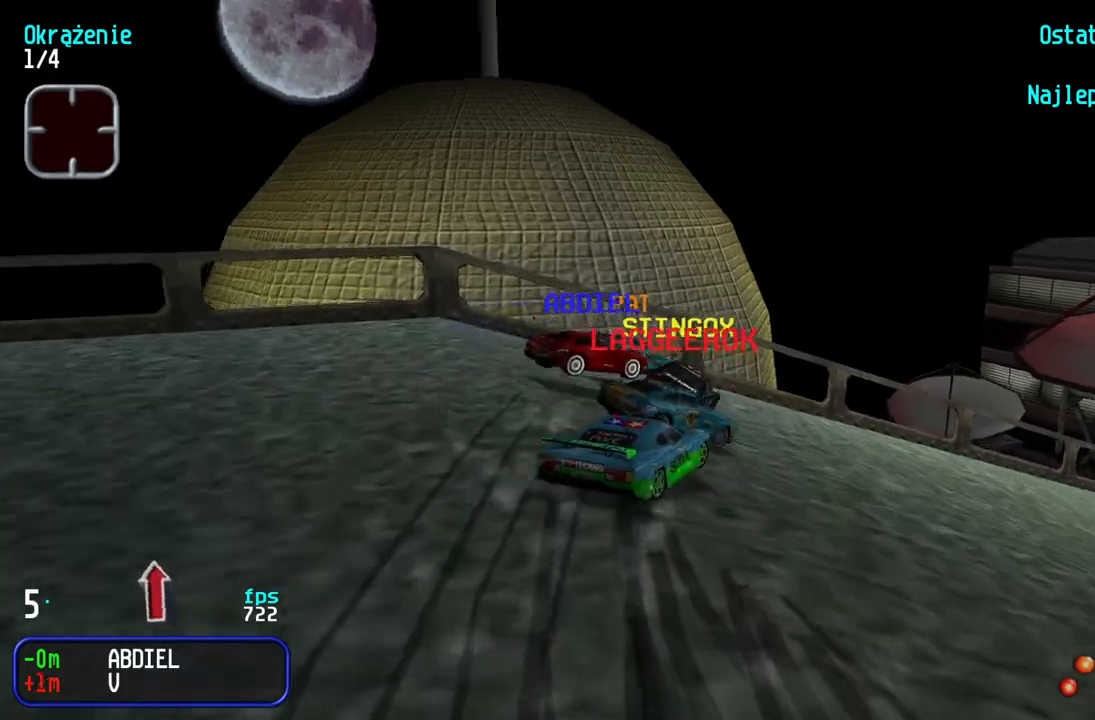
{"keys": ["up"], "events": [[167, "right", "up"], [267, "right", "down"], [483, "right", "up"]]}
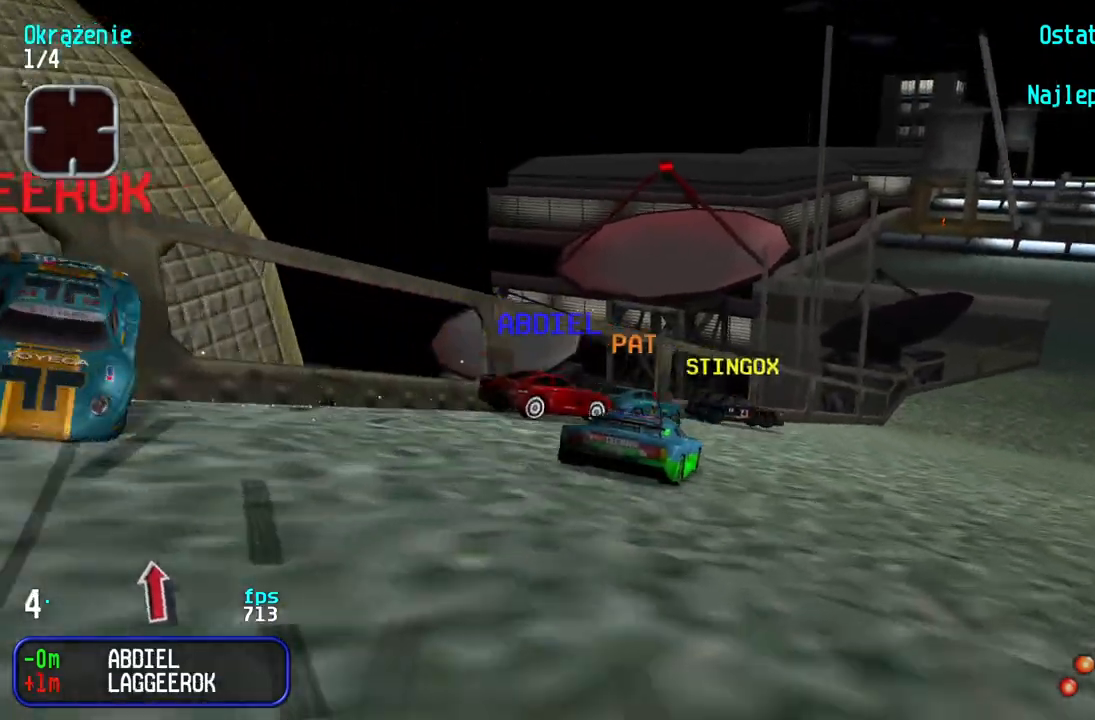
{"keys": ["right", "up"], "events": [[67, "right", "down"], [233, "right", "up"], [317, "right", "down"], [433, "right", "up"], [500, "right", "down"]]}
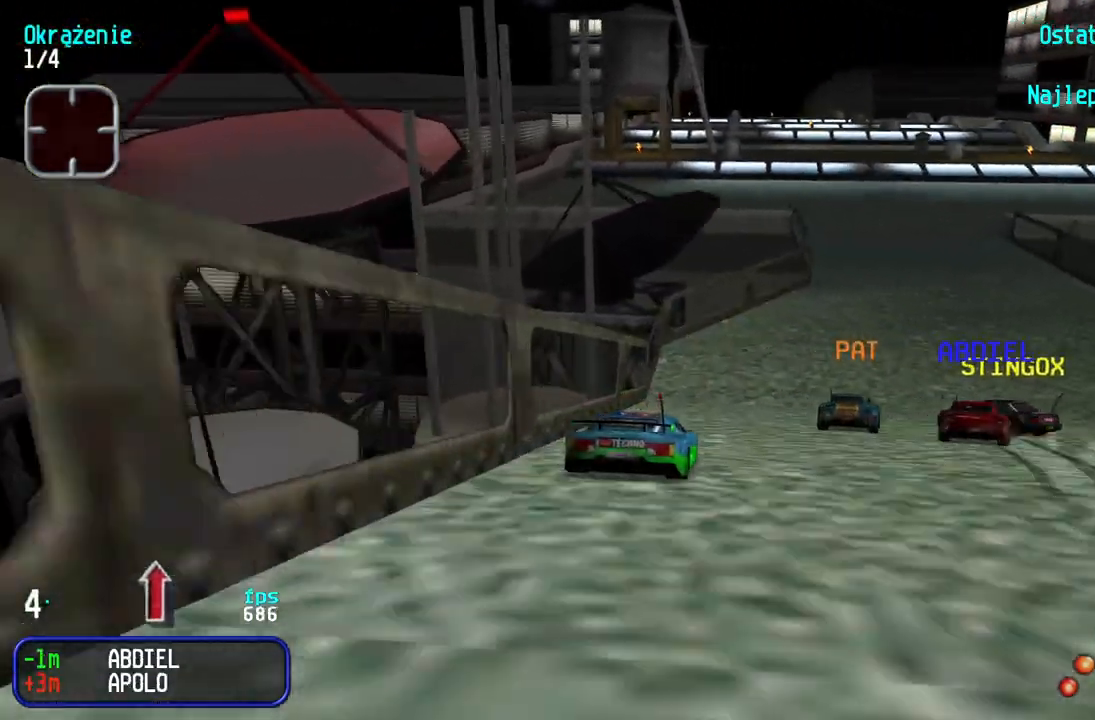
{"keys": ["left", "up"], "events": [[117, "right", "up"], [183, "right", "down"], [333, "right", "up"], [467, "left", "down"]]}
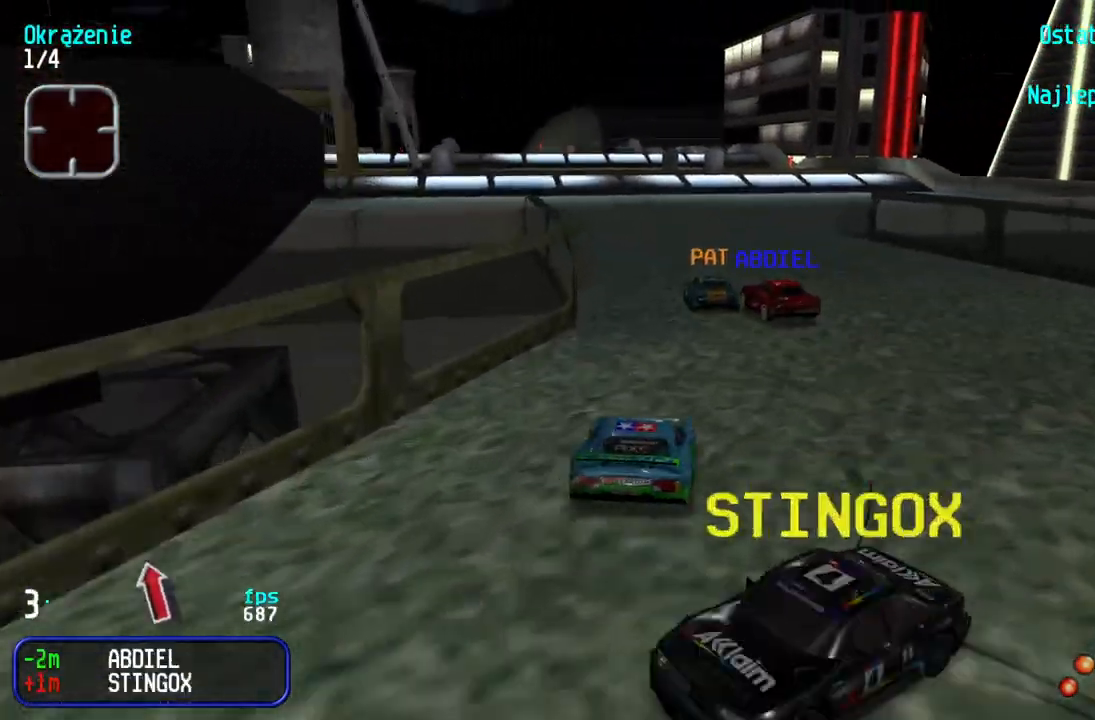
{"keys": ["up"], "events": [[100, "left", "up"], [150, "left", "down"], [250, "left", "up"], [300, "left", "down"], [367, "left", "up"]]}
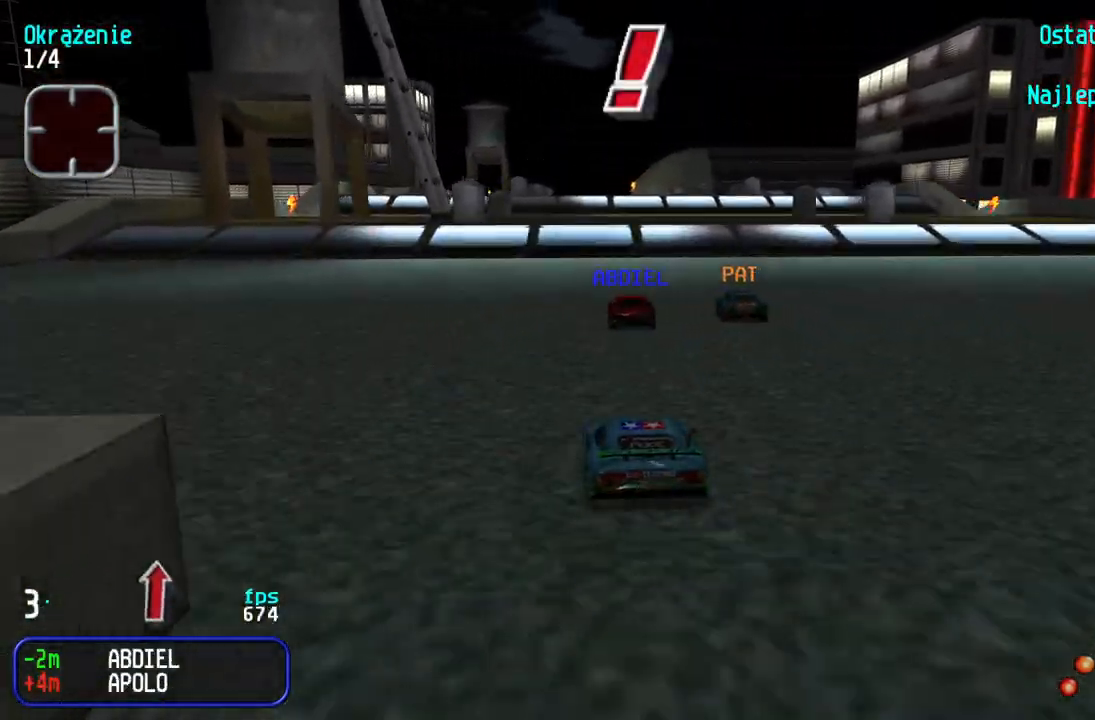
{"keys": ["up"], "events": []}
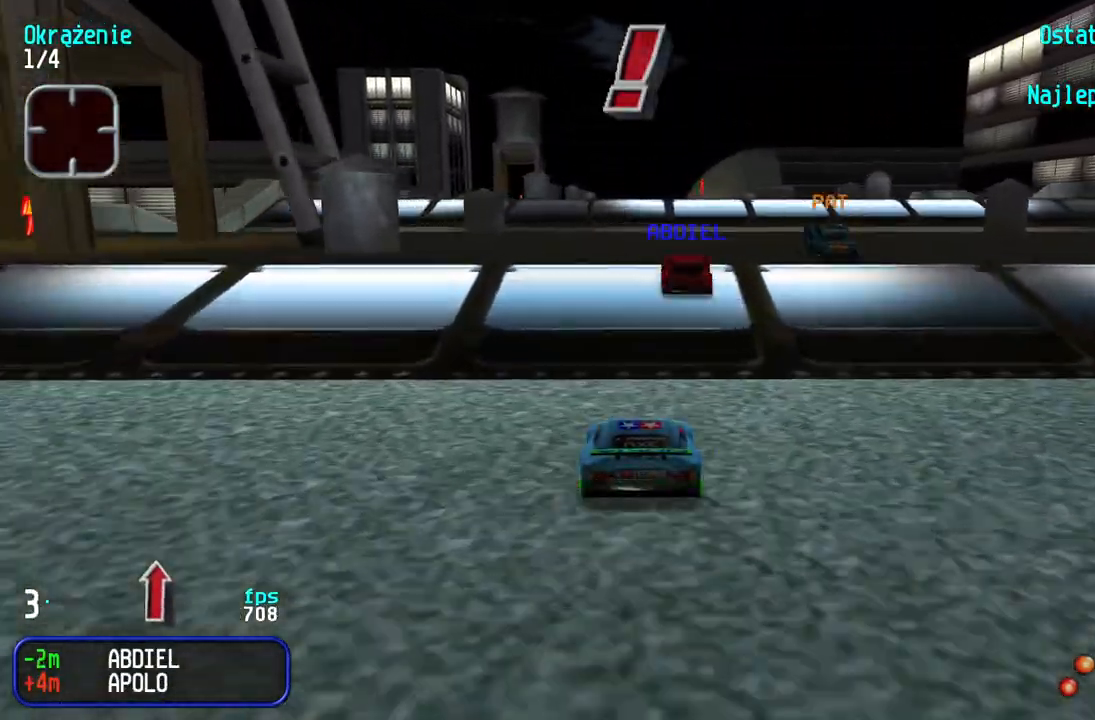
{"keys": ["up"], "events": []}
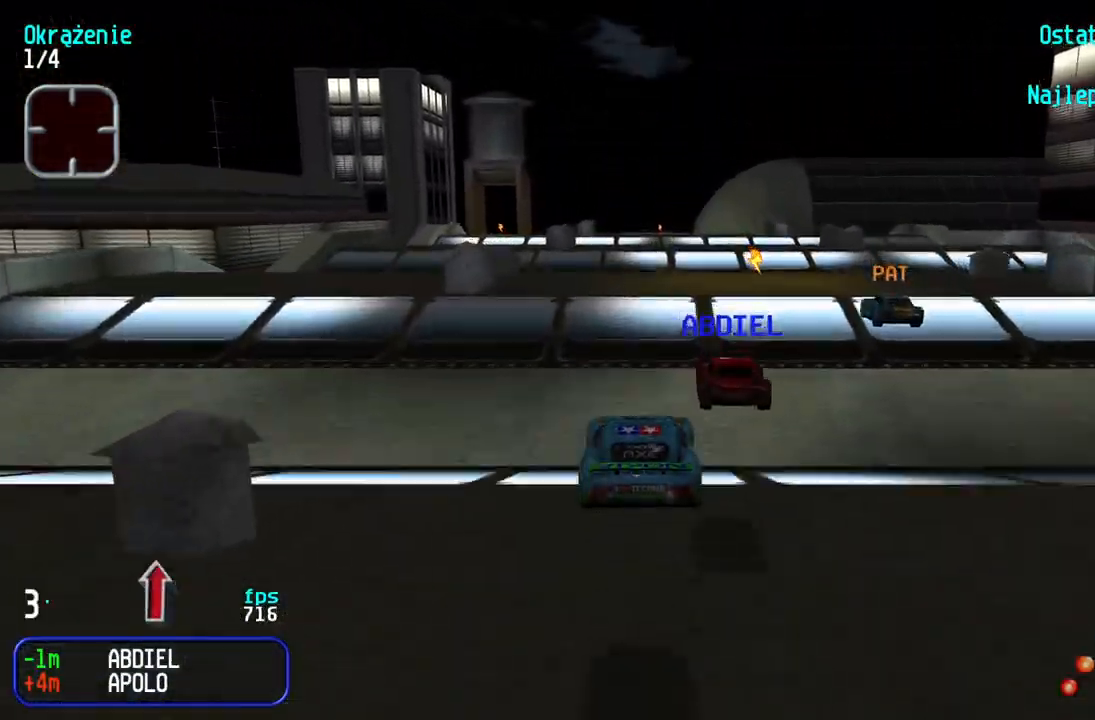
{"keys": ["up"], "events": []}
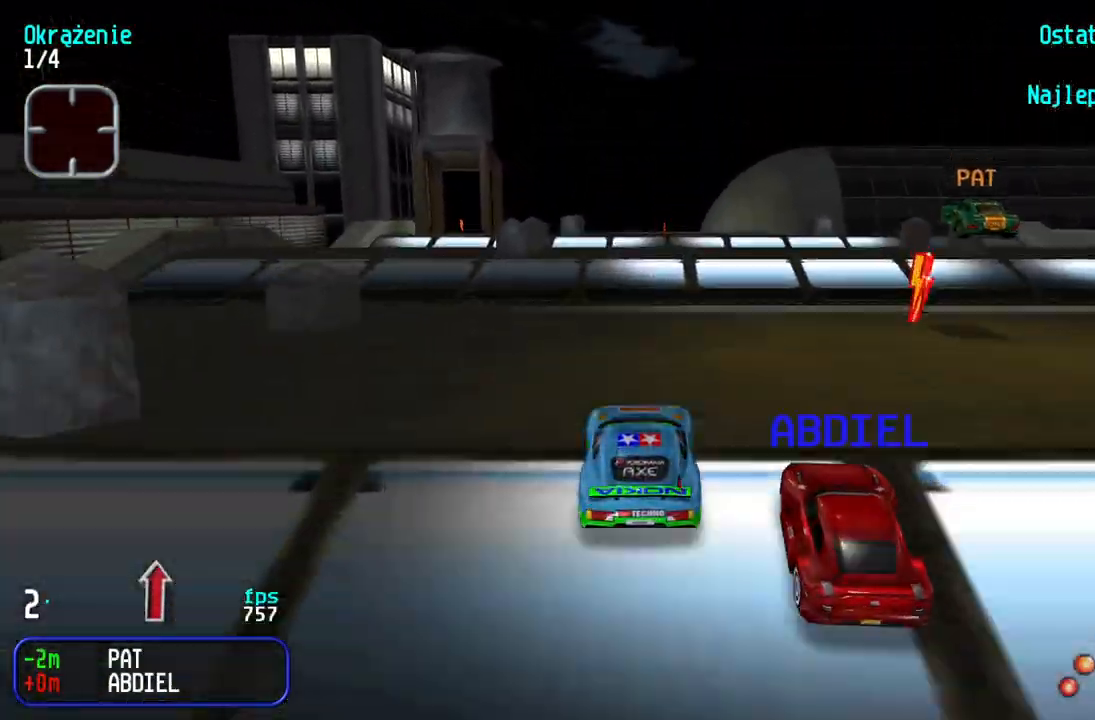
{"keys": ["up"], "events": [[67, "up", "up"], [367, "up", "down"]]}
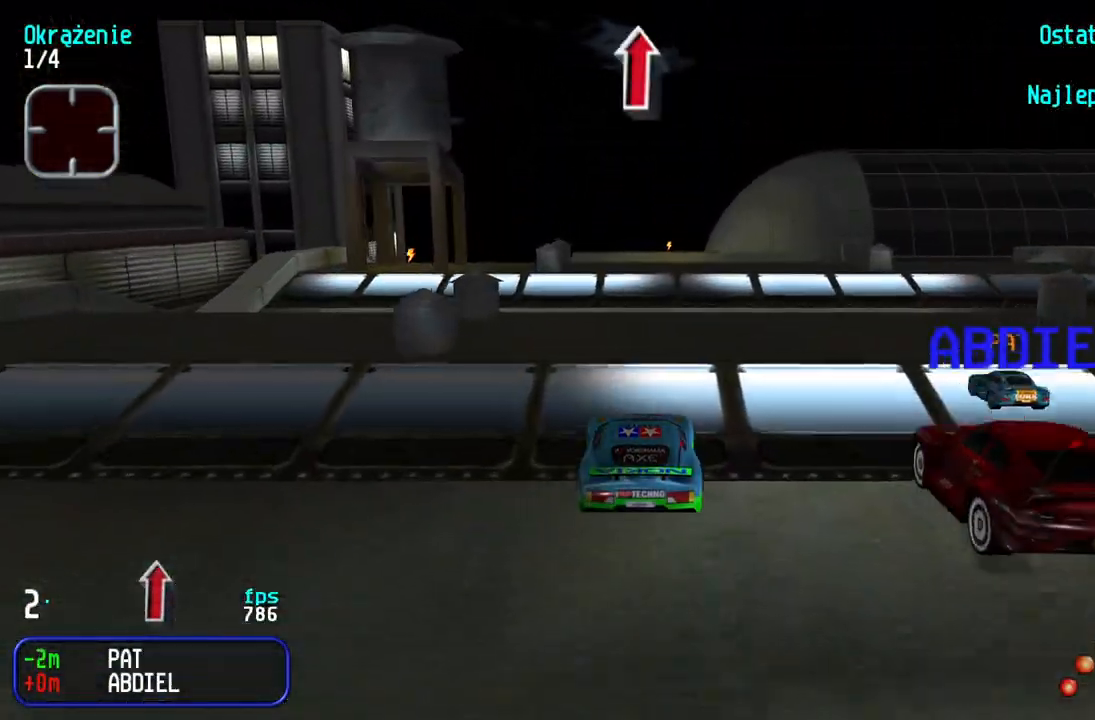
{"keys": ["up"], "events": []}
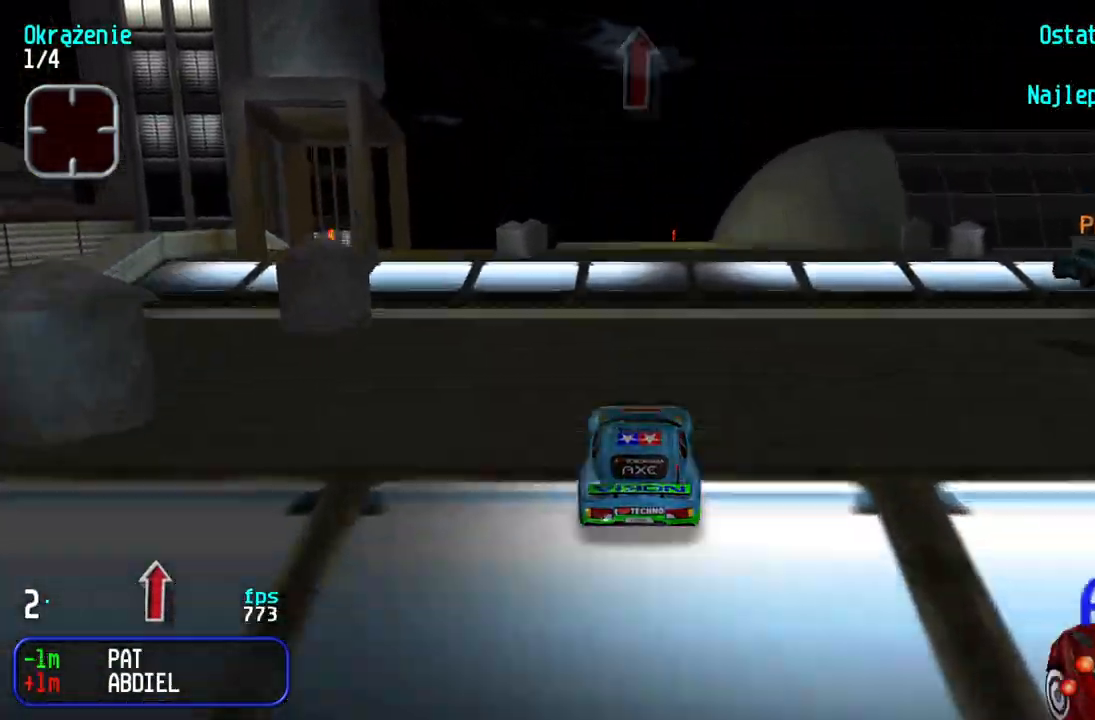
{"keys": ["up"], "events": []}
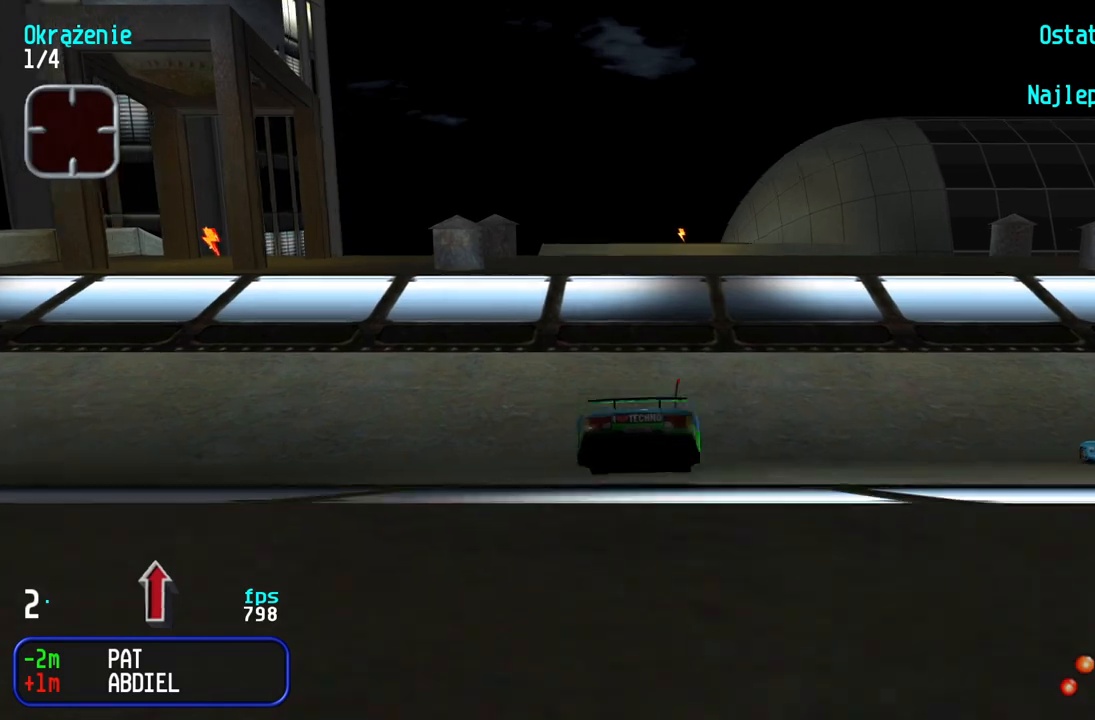
{"keys": ["up"], "events": [[183, "right", "down"], [267, "right", "up"]]}
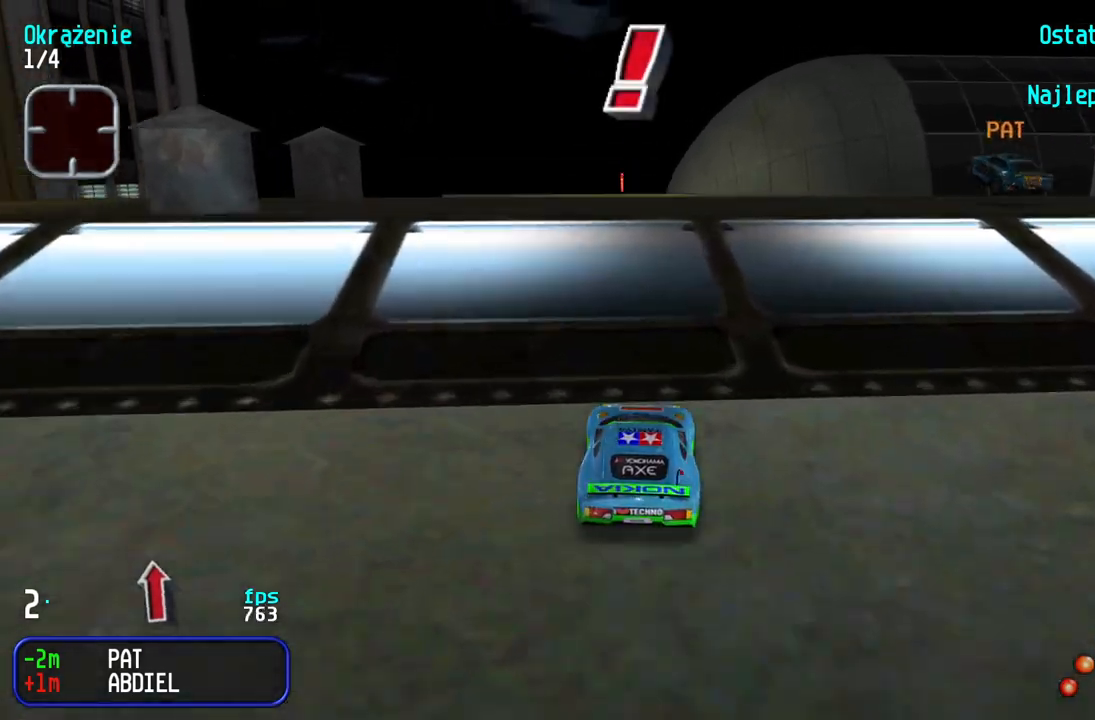
{"keys": ["up"], "events": []}
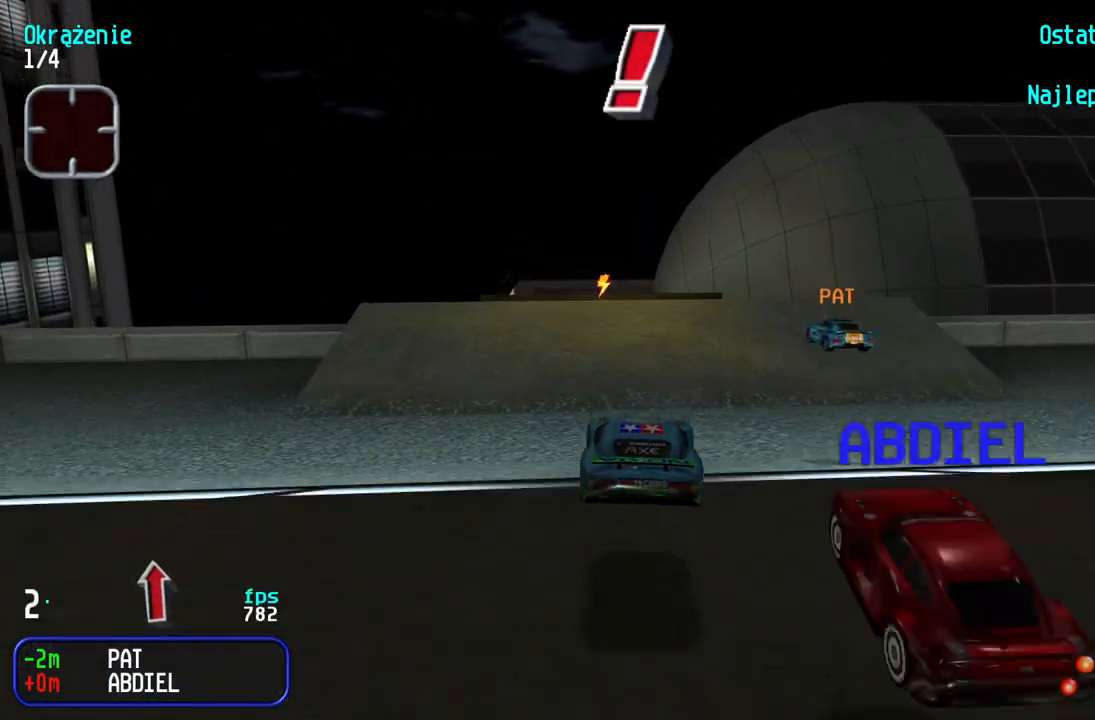
{"keys": ["left", "up"], "events": [[467, "left", "down"]]}
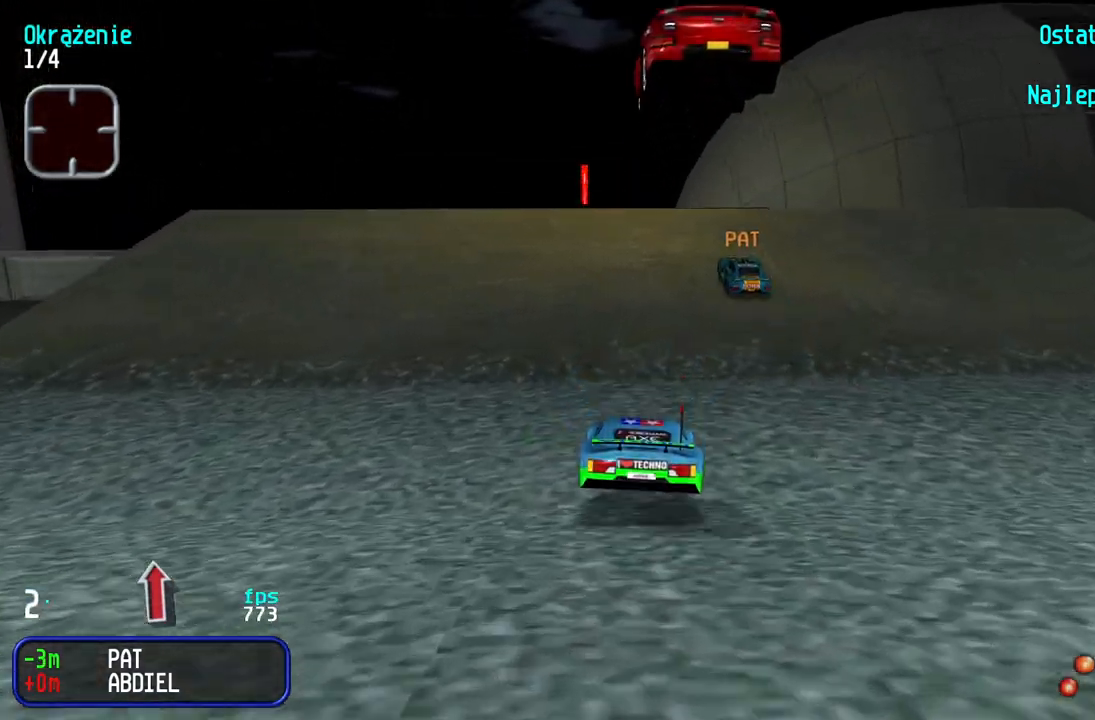
{"keys": ["up"], "events": [[33, "left", "up"]]}
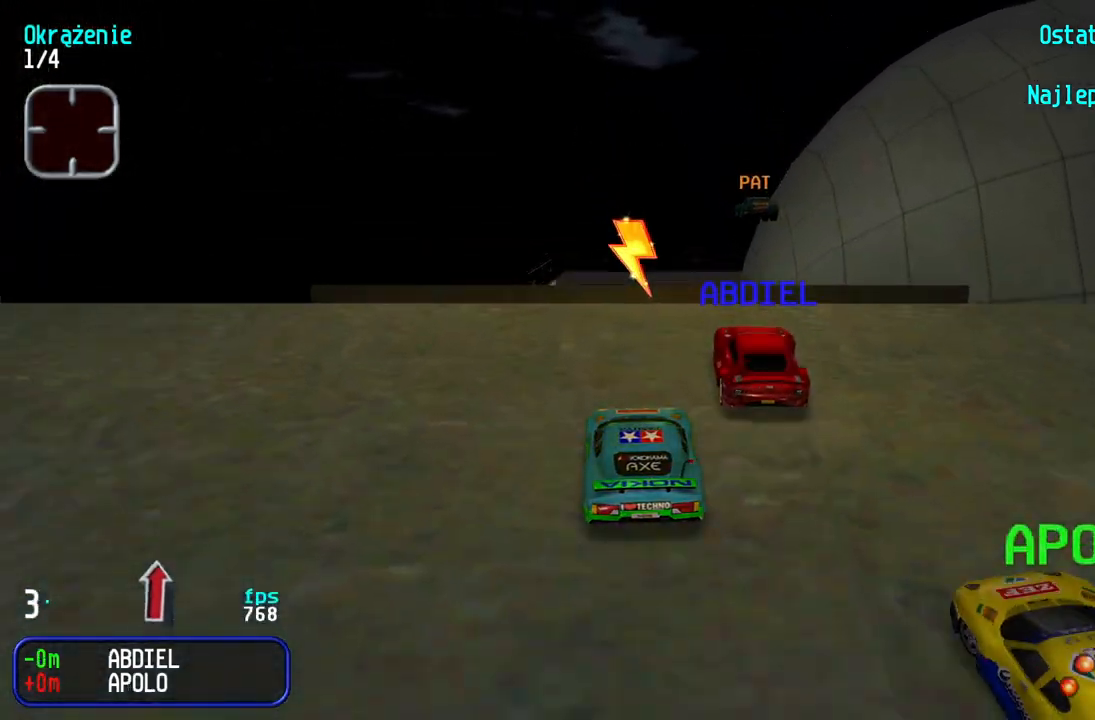
{"keys": ["up"], "events": []}
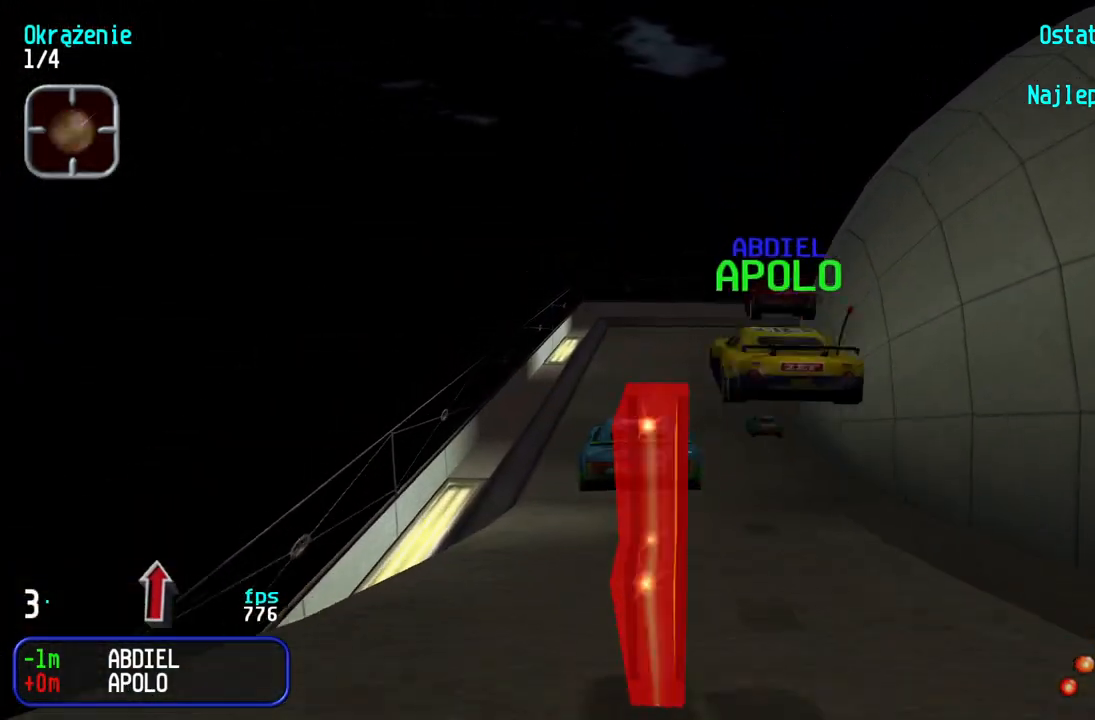
{"keys": ["right", "up"], "events": [[450, "right", "down"]]}
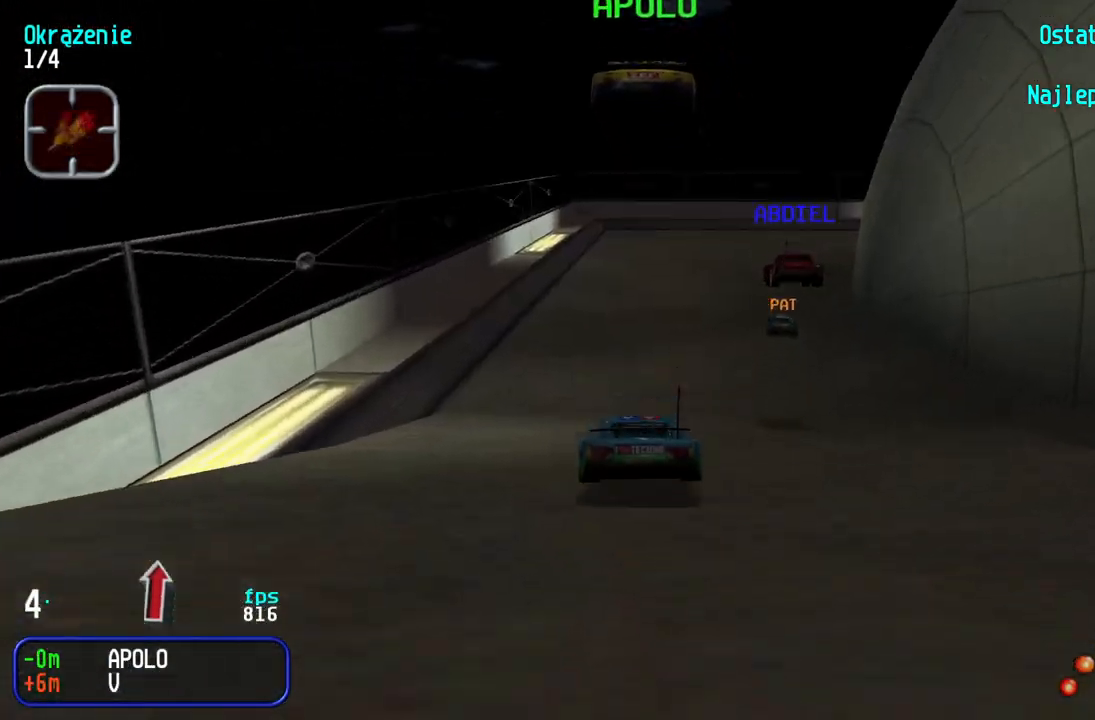
{"keys": ["up"], "events": [[83, "right", "up"], [250, "right", "down"], [350, "right", "up"]]}
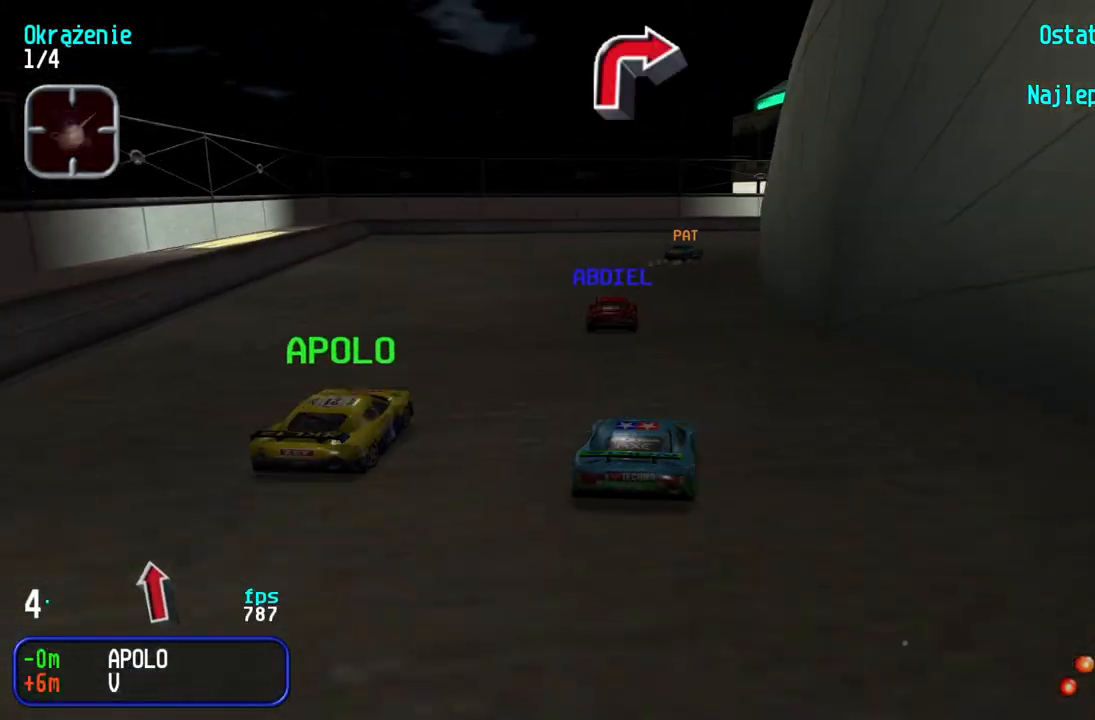
{"keys": ["right", "up"], "events": [[83, "right", "down"], [217, "right", "up"], [317, "right", "down"]]}
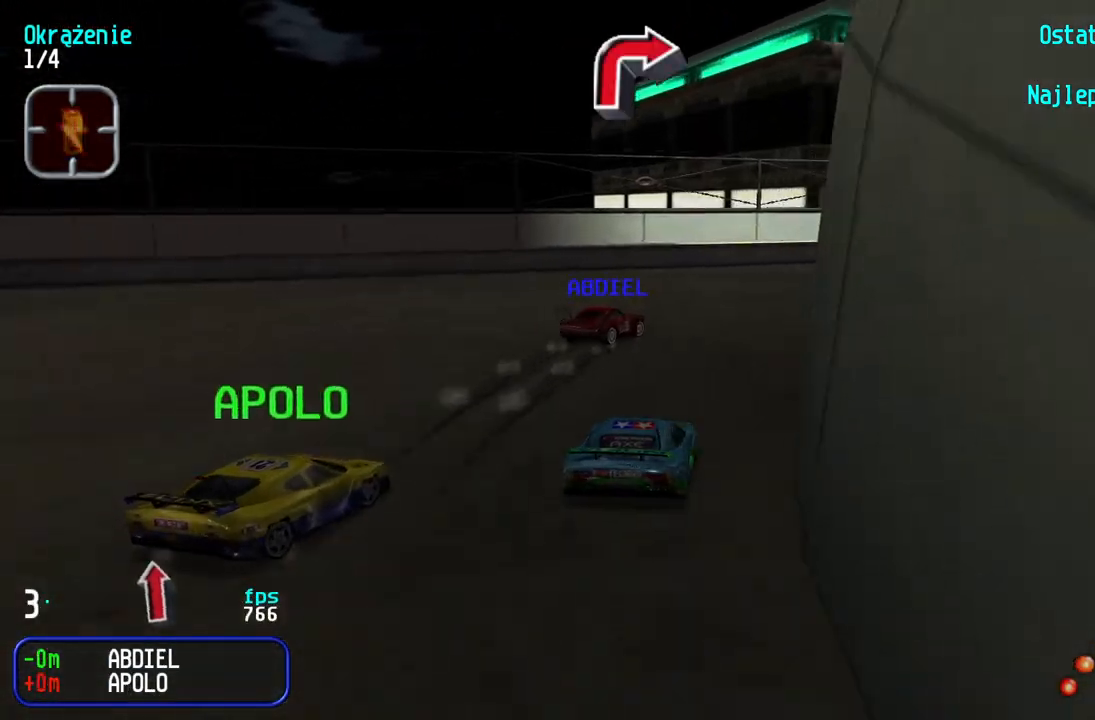
{"keys": ["up"], "events": [[217, "right", "up"], [250, "right", "down"], [500, "right", "up"]]}
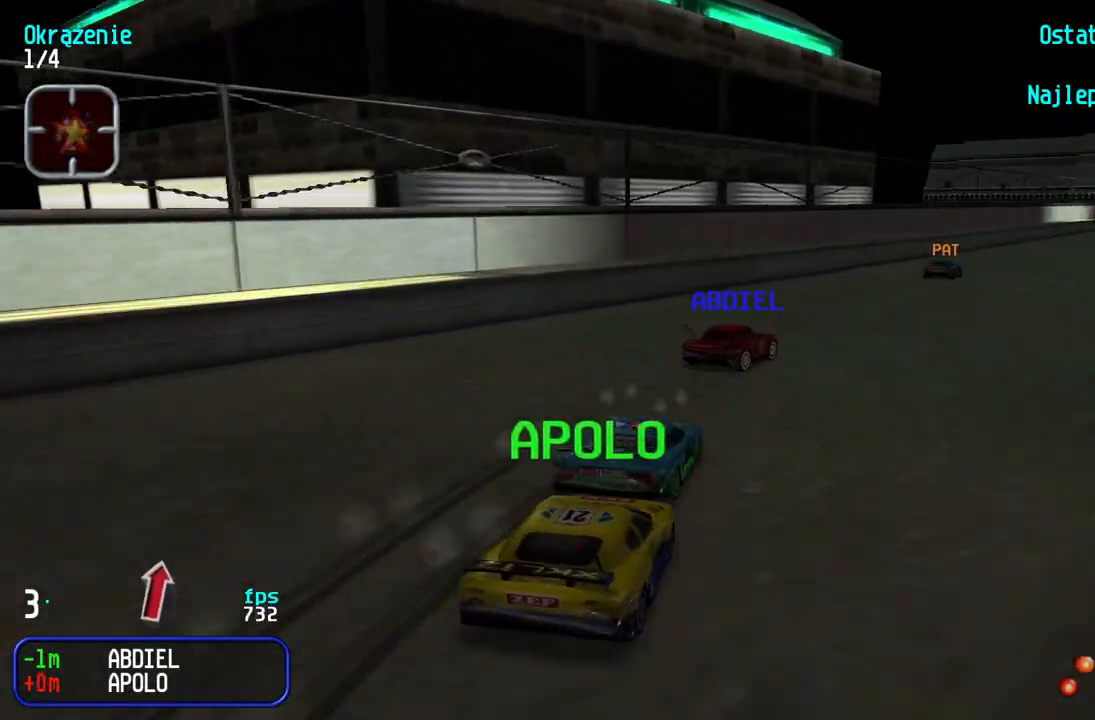
{"keys": ["up"], "events": [[50, "right", "down"], [217, "right", "up"], [300, "right", "down"], [467, "right", "up"]]}